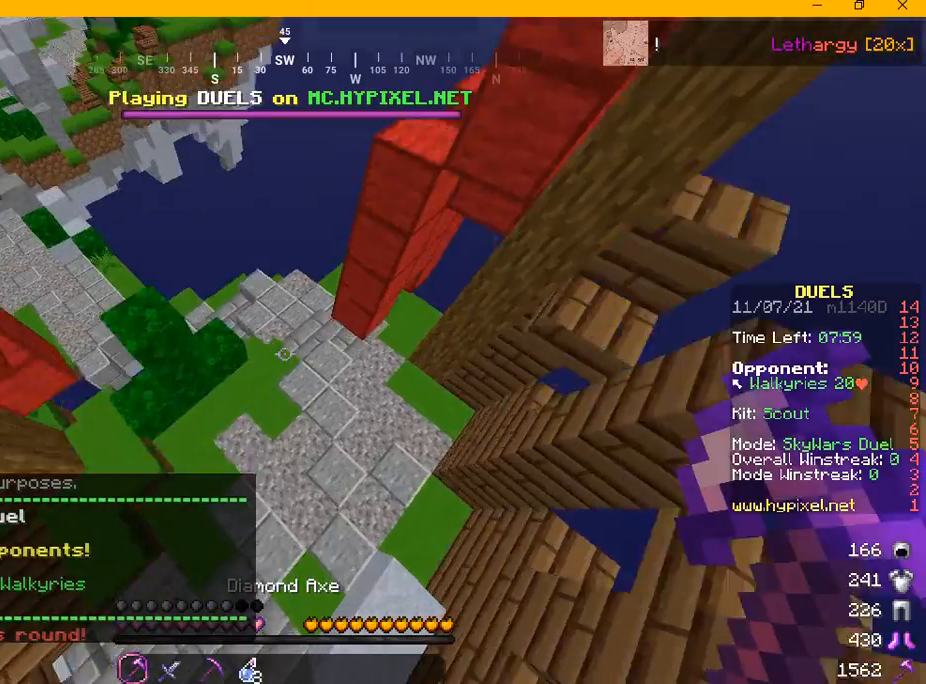
Gameplay with keyboard and mouse; each line is a JSON object with the keys and mouse buttons held at the frame after it. "events" lists presses ("down") and releases ("up") of "a", "d", "s", "w", "mouse_left" and "mouse_right" between this image and that frame as [ms after this image, input, new state], when the widget could be followed in between. "mouse_left", "mouse_right" = the "left", "right" buttons of the "mouse" list. No other keys are recorded. Fast repeated clicks can show as one long hold. Mouse movement is not recorded.
{"keys": ["w"], "mouse": [], "events": [[250, "d", "down"], [500, "d", "up"]]}
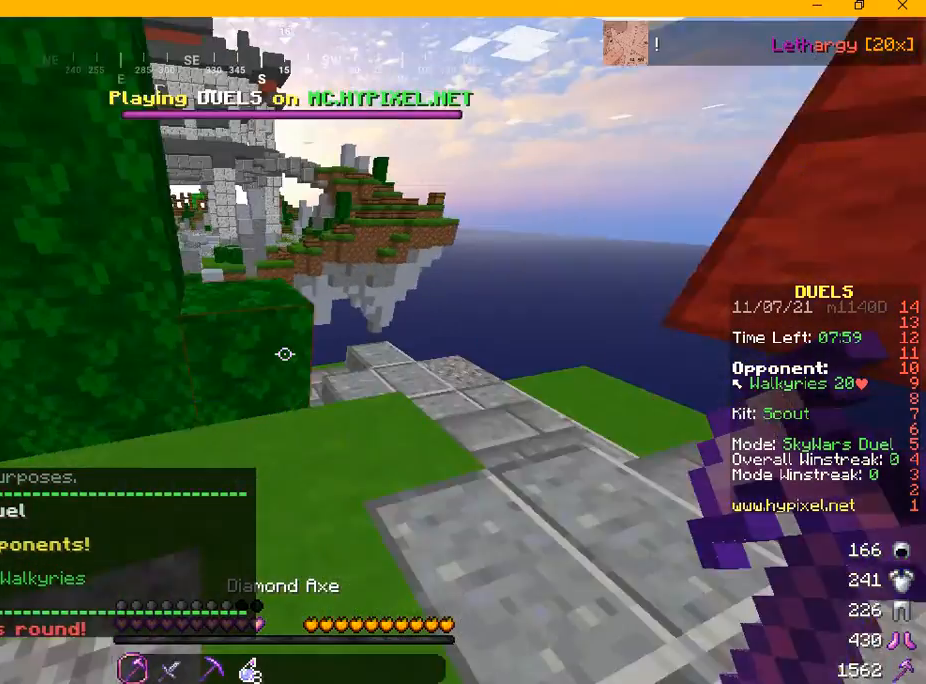
{"keys": ["d"], "mouse": [], "events": [[417, "d", "down"], [417, "w", "up"]]}
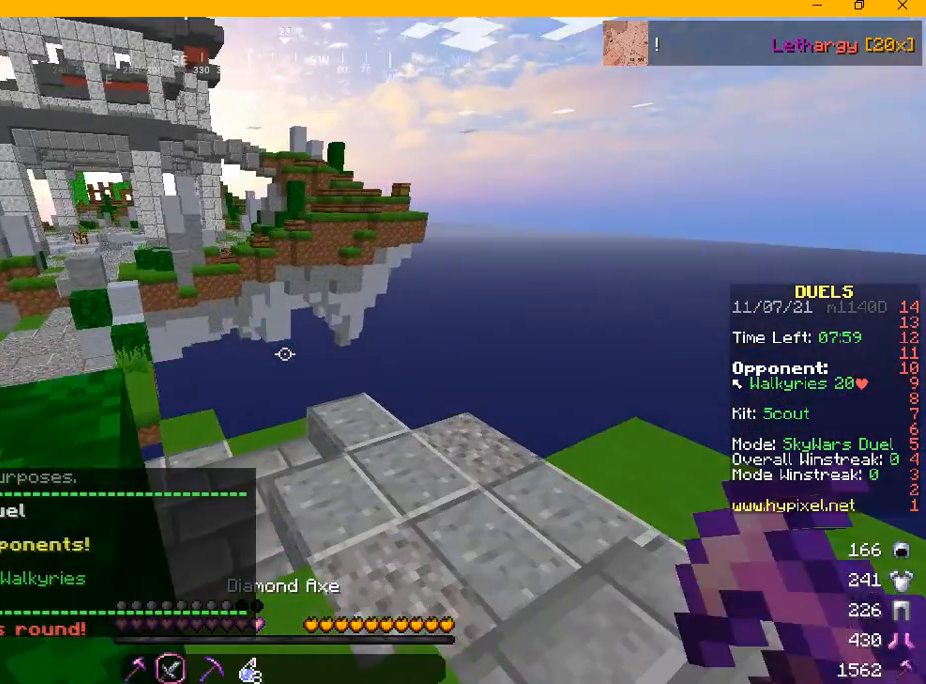
{"keys": [], "mouse": [], "events": [[125, "d", "up"], [125, "w", "down"], [292, "w", "up"]]}
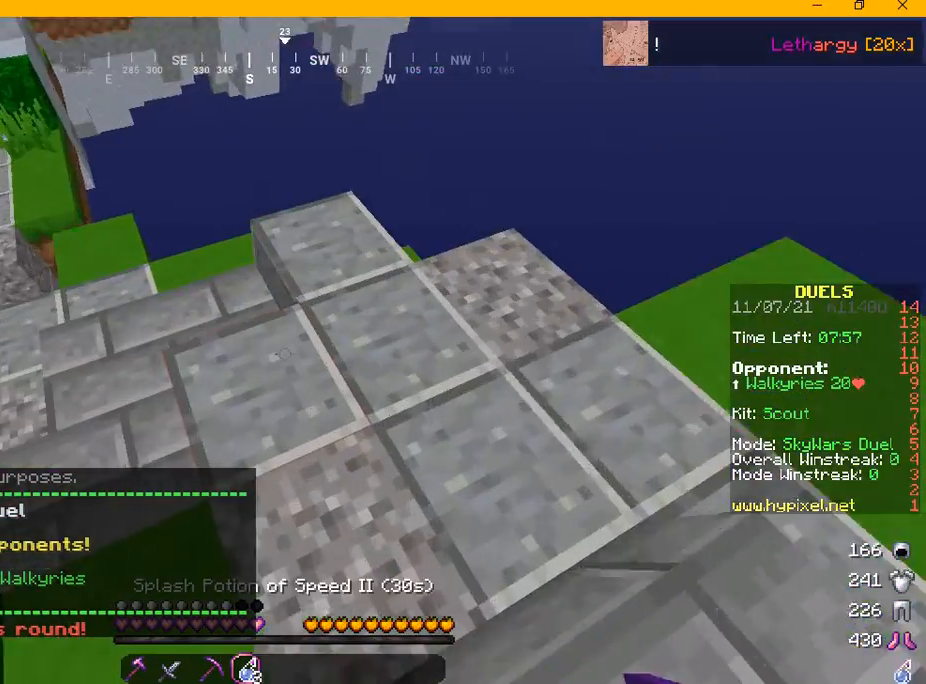
{"keys": [], "mouse": []}
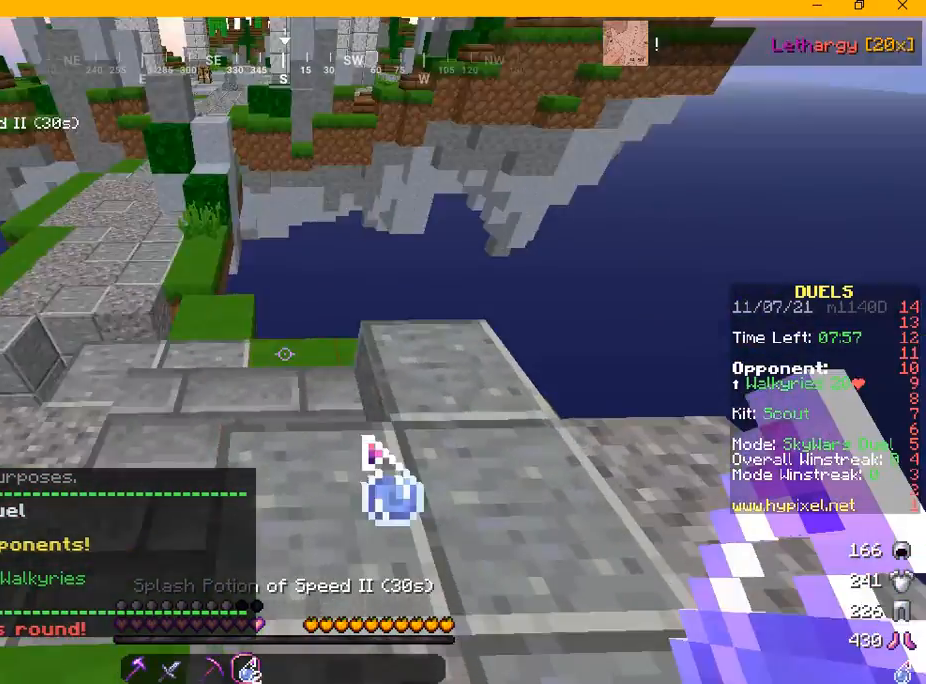
{"keys": ["w"], "mouse": [], "events": [[125, "w", "down"]]}
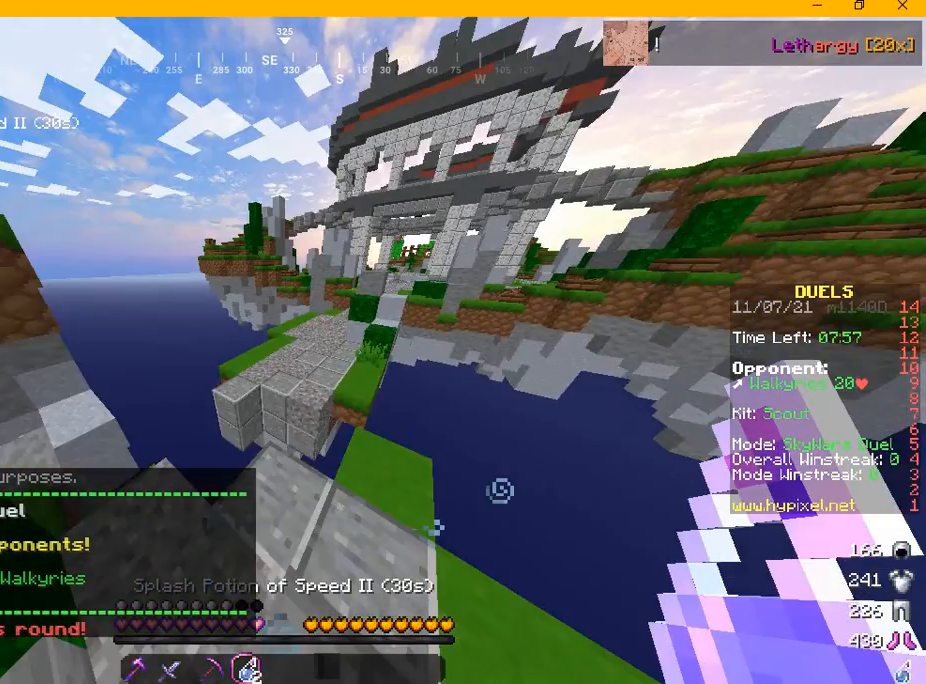
{"keys": ["w"], "mouse": [], "events": []}
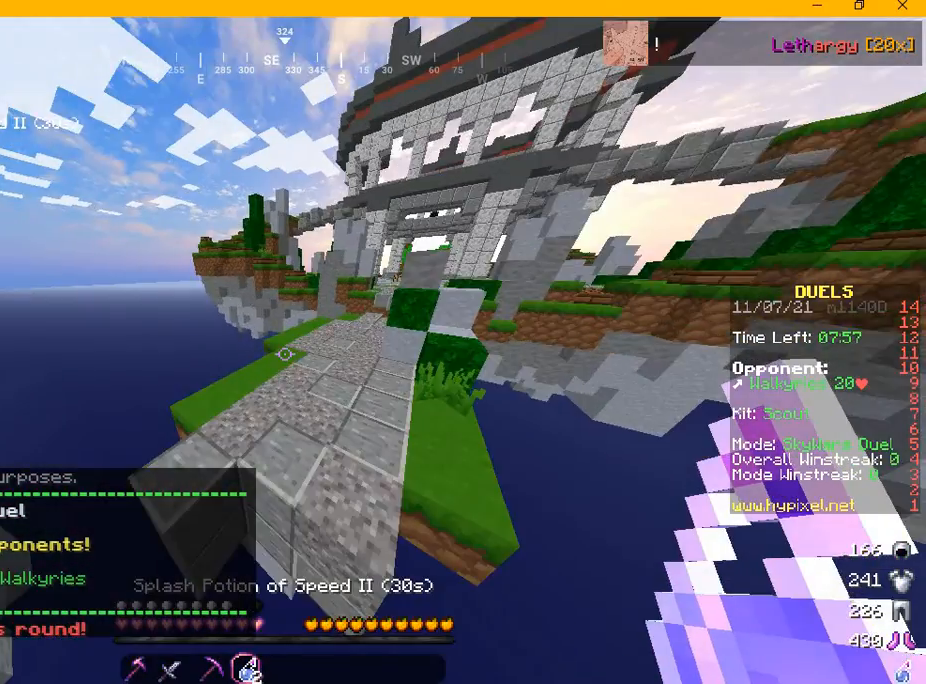
{"keys": ["w"], "mouse": [], "events": []}
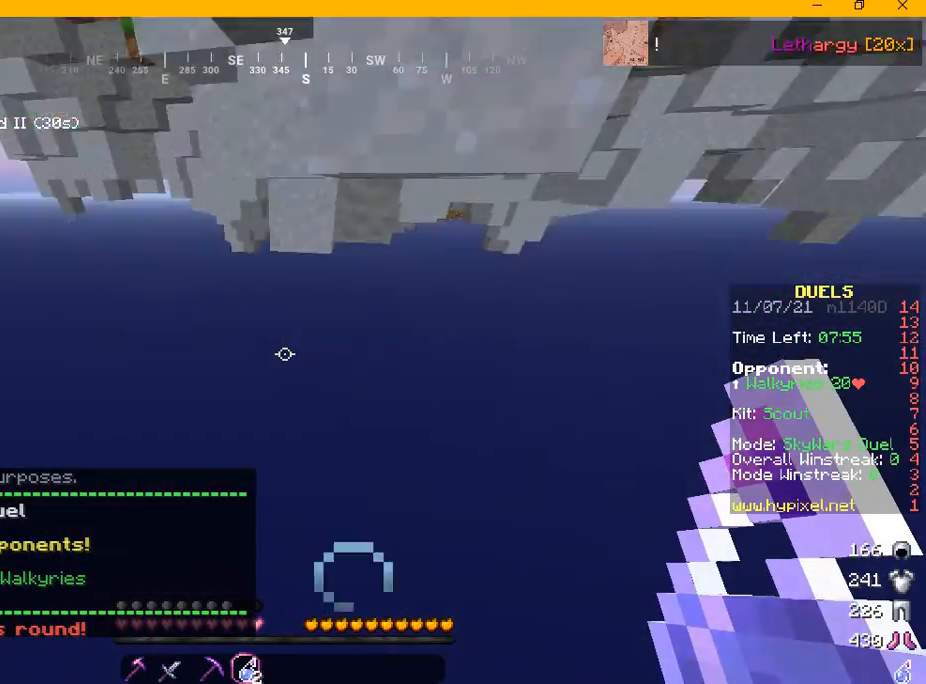
{"keys": [], "mouse": [], "events": [[292, "w", "up"]]}
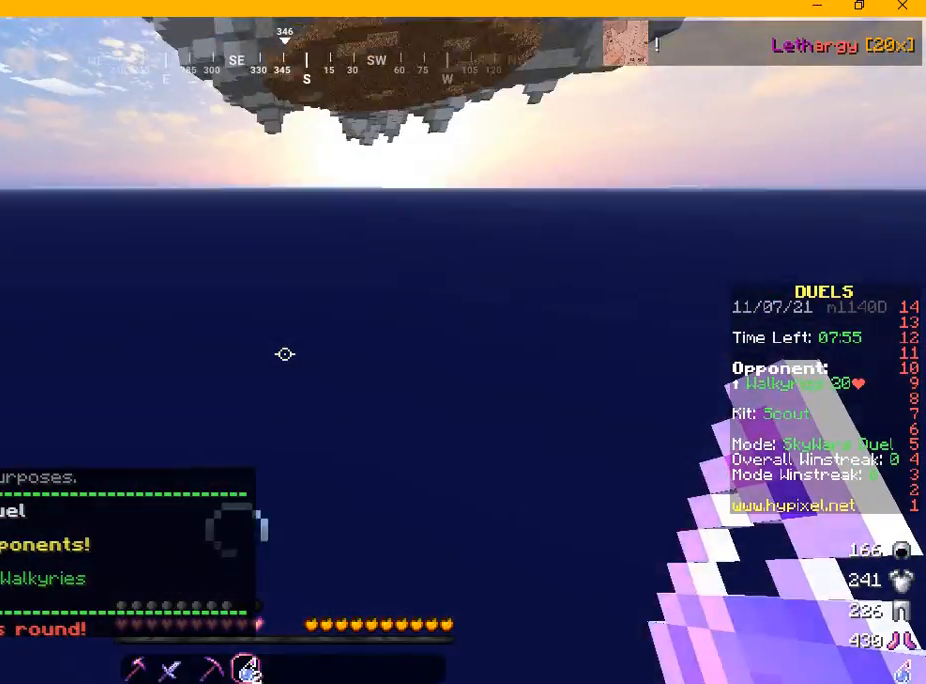
{"keys": [], "mouse": [], "events": []}
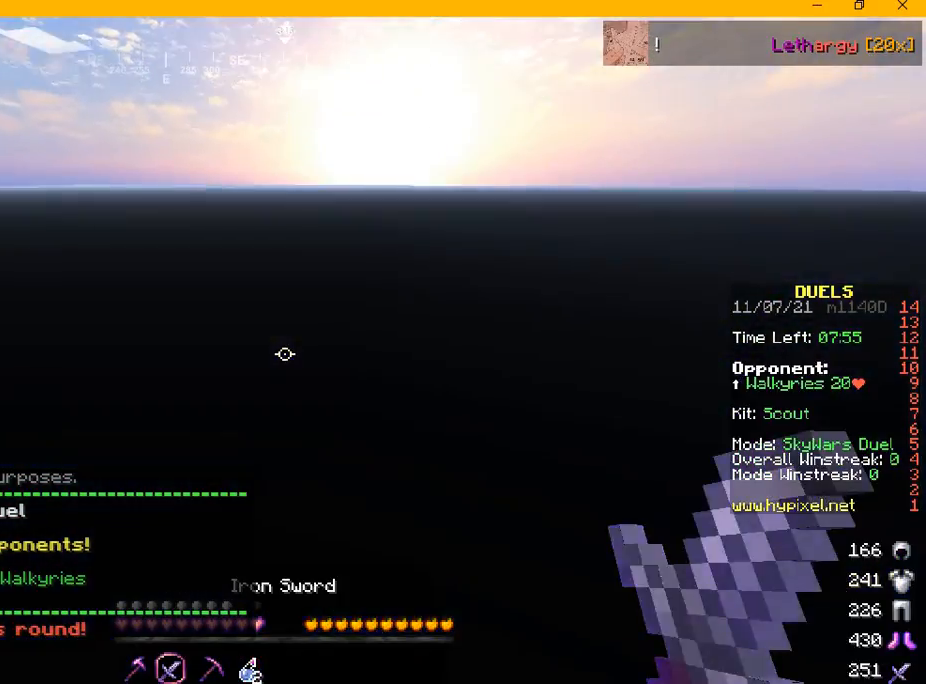
{"keys": [], "mouse": [], "events": []}
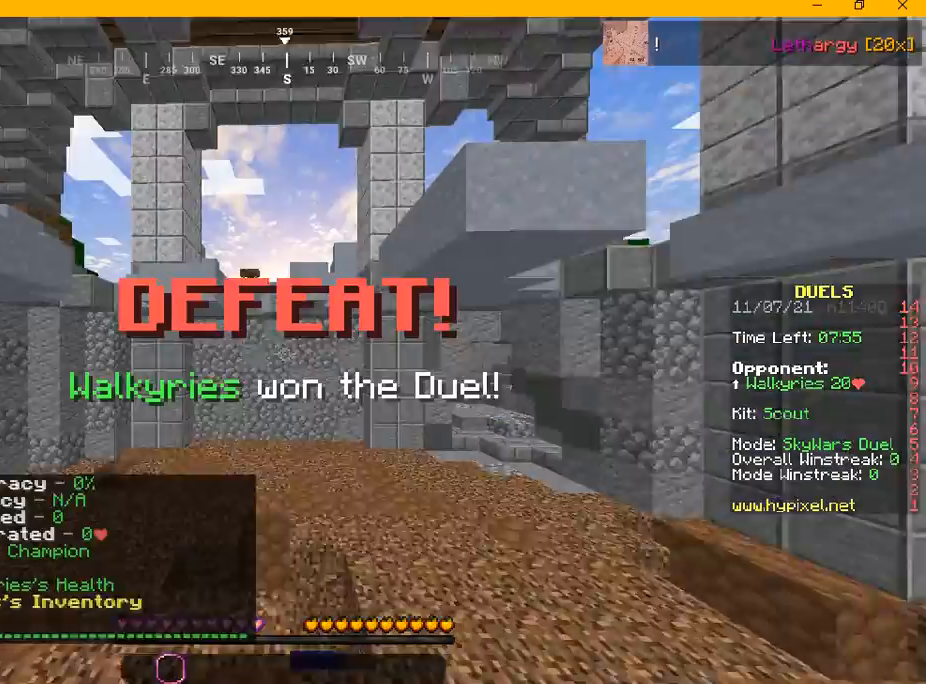
{"keys": ["w"], "mouse": [], "events": [[500, "w", "down"]]}
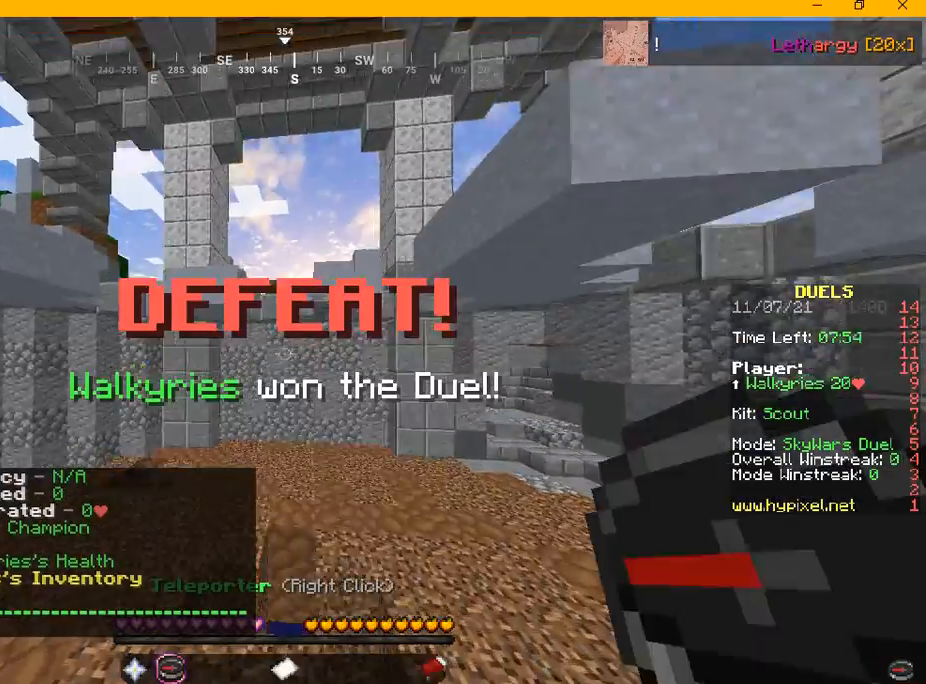
{"keys": ["w"], "mouse": [], "events": []}
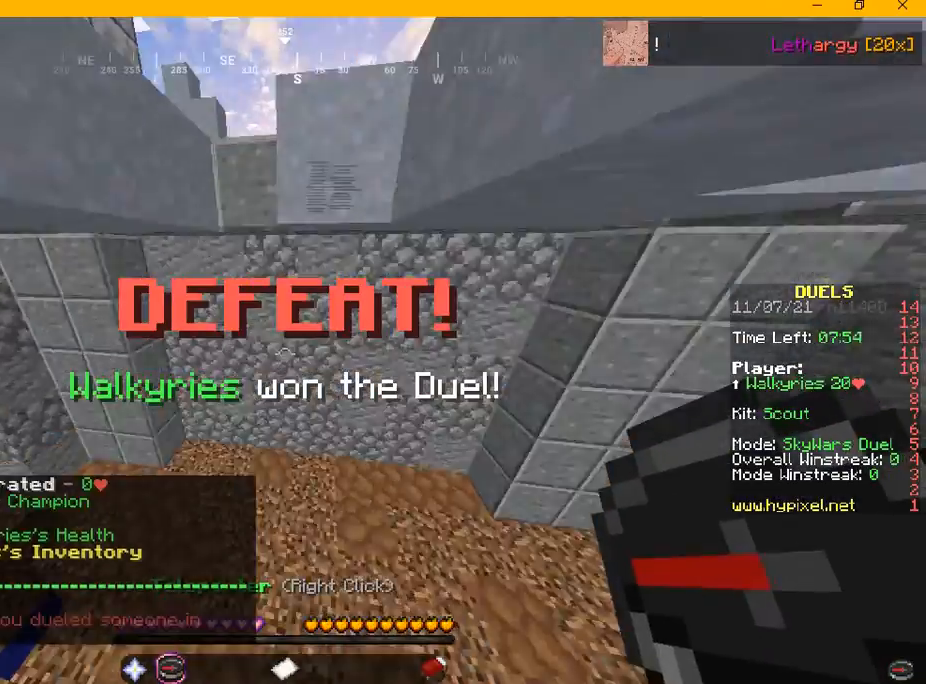
{"keys": ["w"], "mouse": [], "events": []}
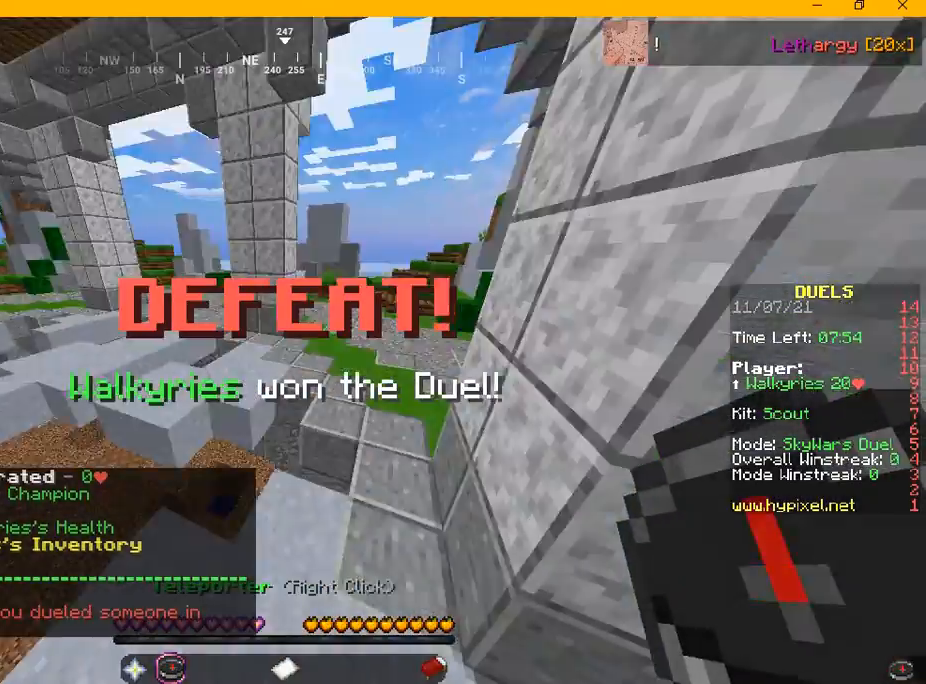
{"keys": ["w"], "mouse": [], "events": []}
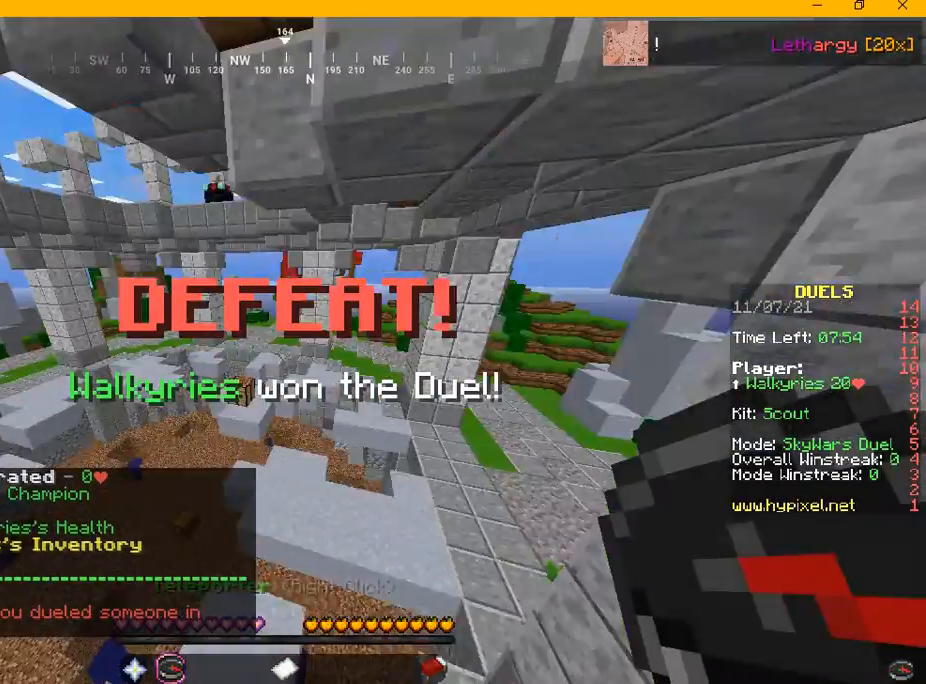
{"keys": ["w"], "mouse": [], "events": []}
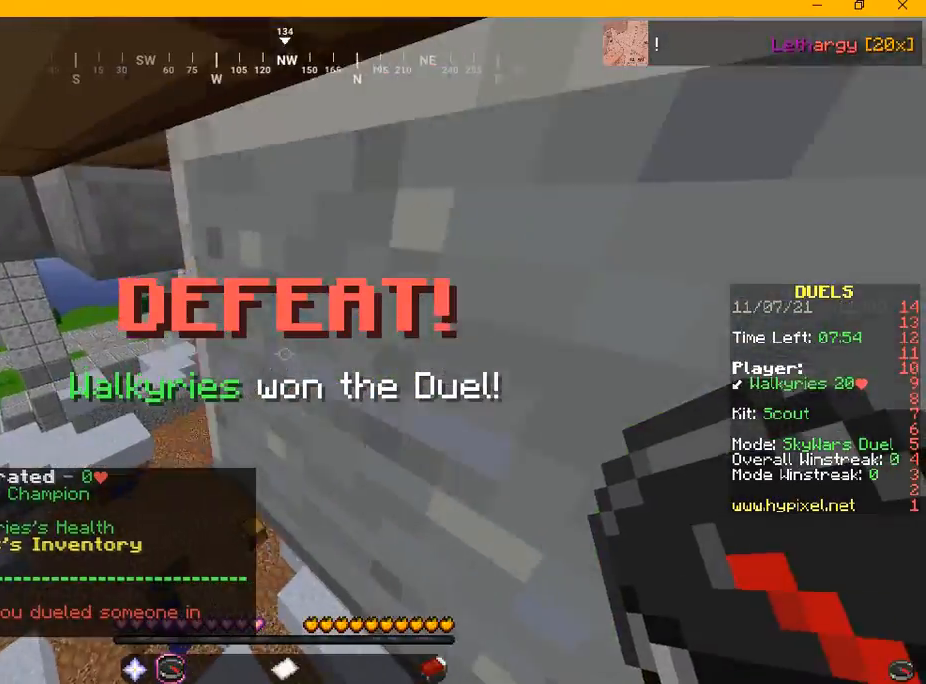
{"keys": ["w"], "mouse": [], "events": []}
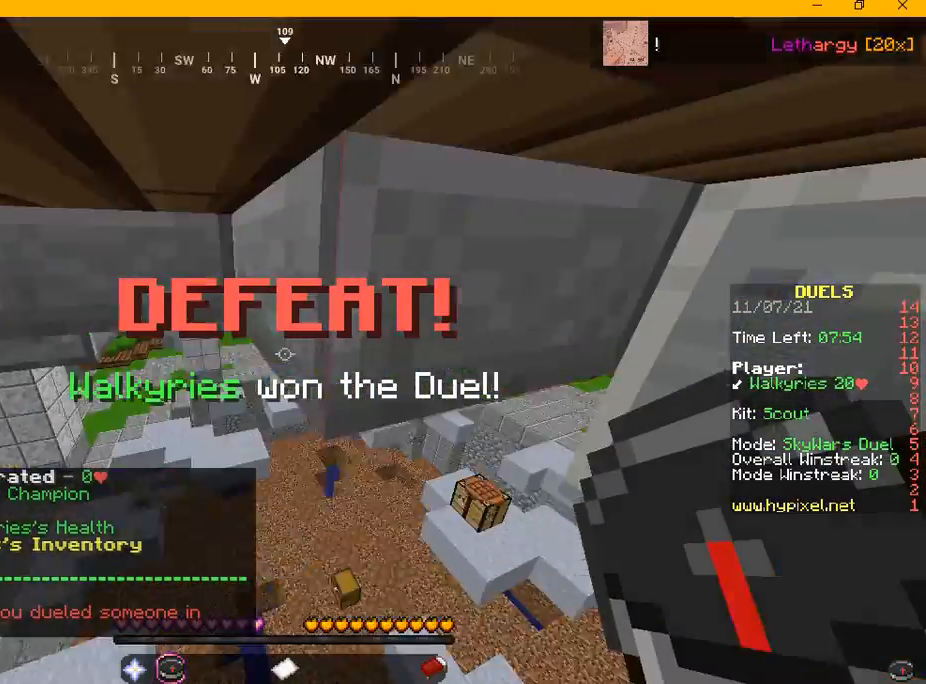
{"keys": ["w"], "mouse": [], "events": []}
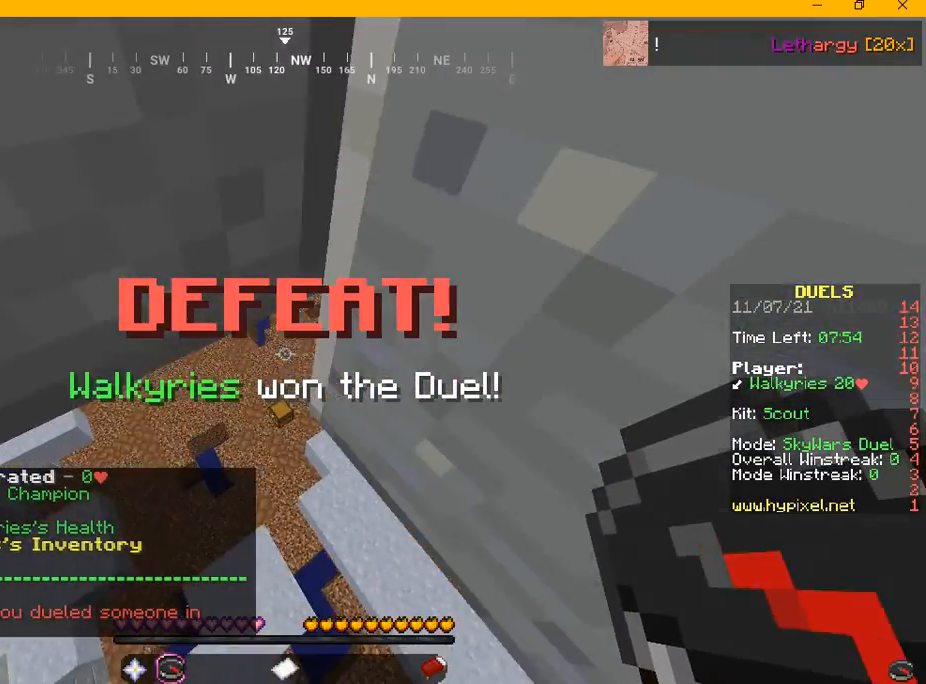
{"keys": ["w"], "mouse": [], "events": []}
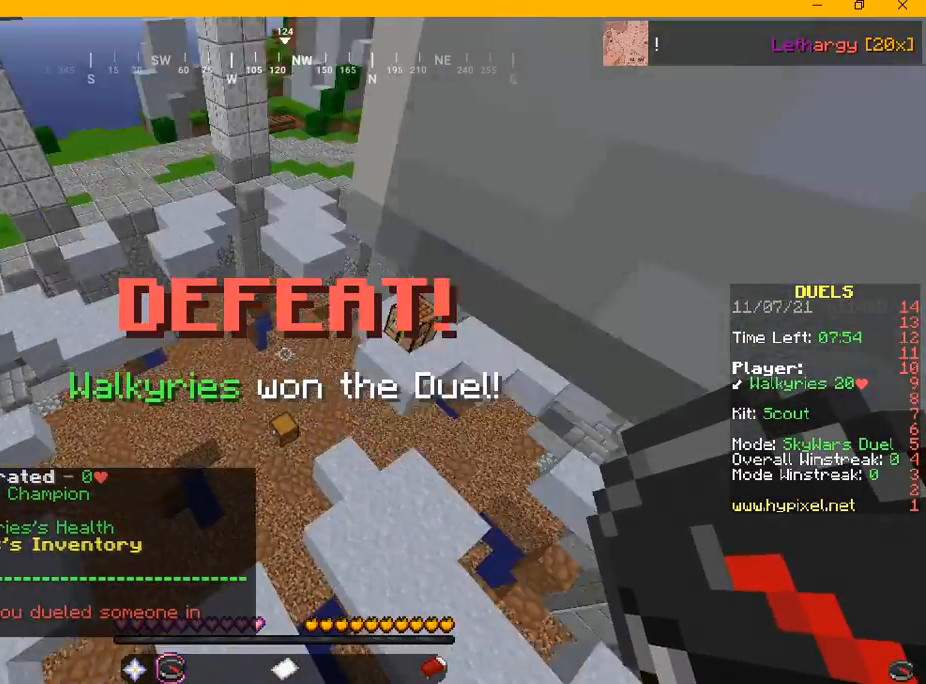
{"keys": ["w"], "mouse": [], "events": []}
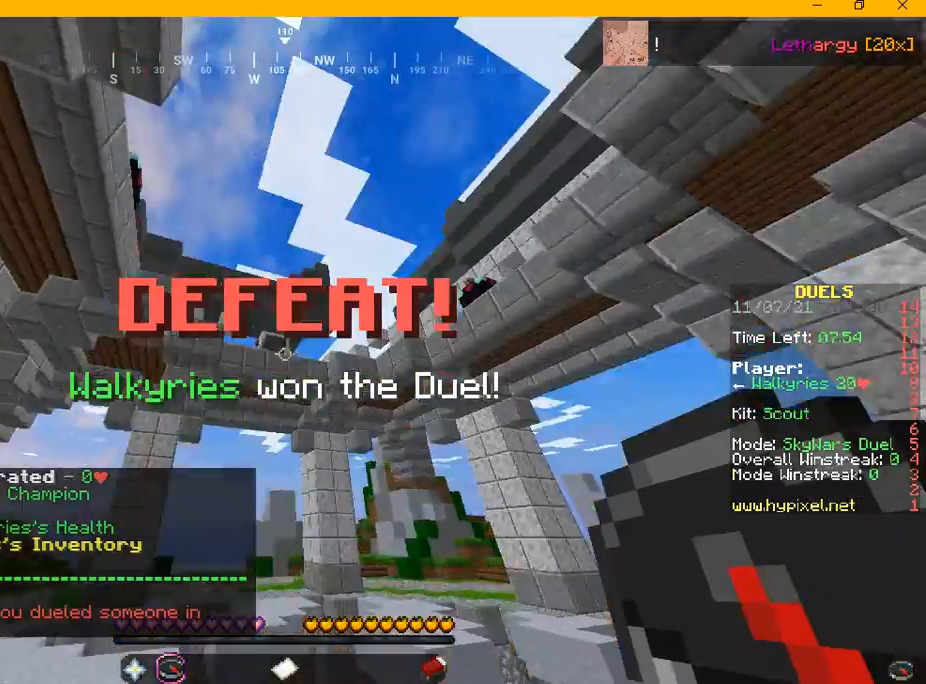
{"keys": ["w"], "mouse": [], "events": []}
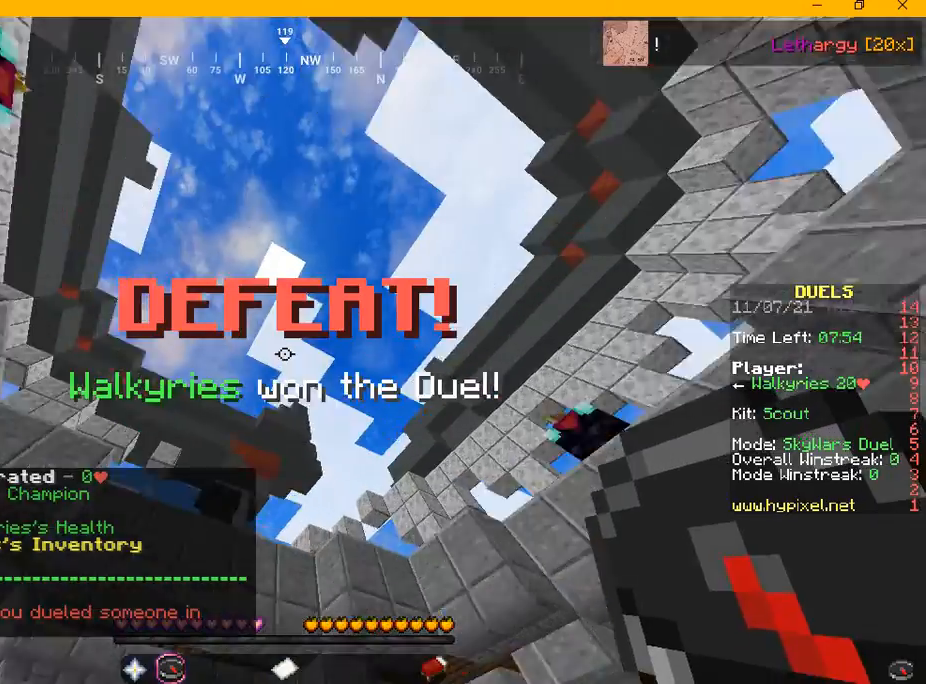
{"keys": [], "mouse": [], "events": [[167, "w", "up"]]}